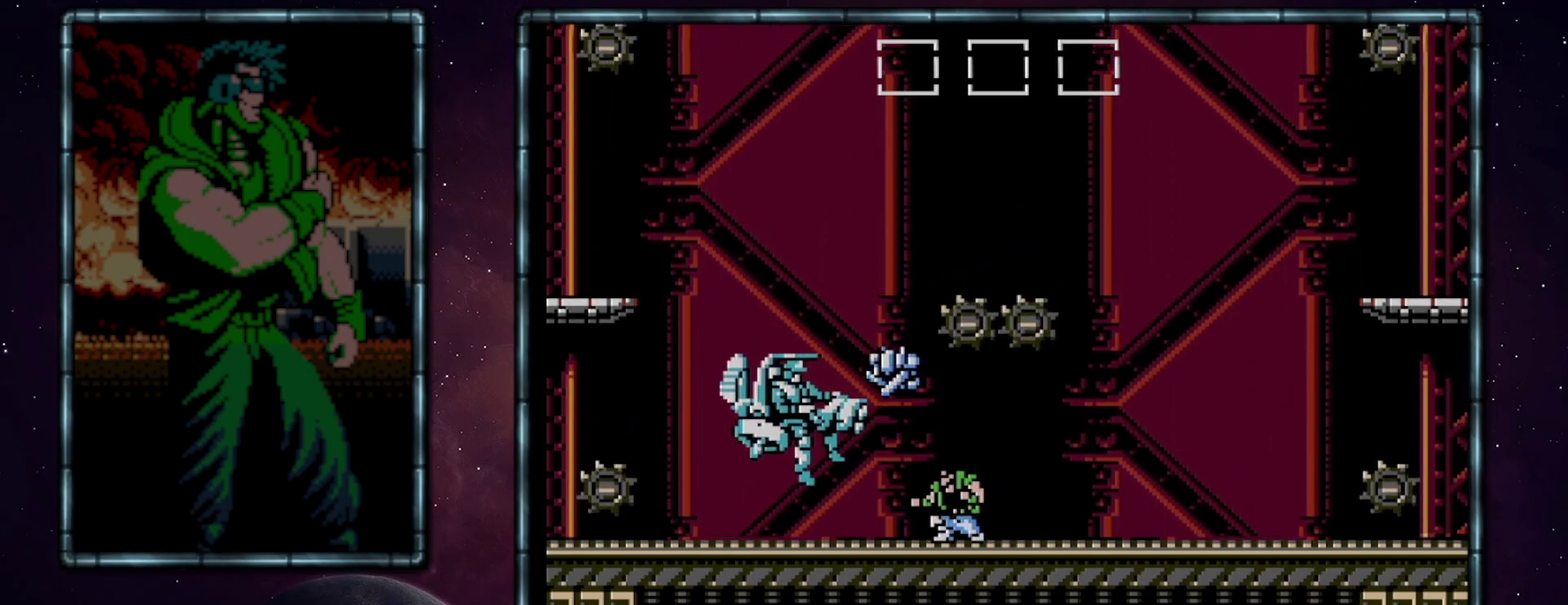
Gameplay with a controller (Nintendo layout); each line is a JSON object with the inputs held at the frame after it. "events" lists button and stick changes between this image and that frame as [ms after this image, input, new state], when the widget could be followed in between. Not read: L3 R3.
{"buttons": ["B", "DPAD_DOWN"], "events": [[67, "DPAD_DOWN", "down"], [150, "B", "down"]]}
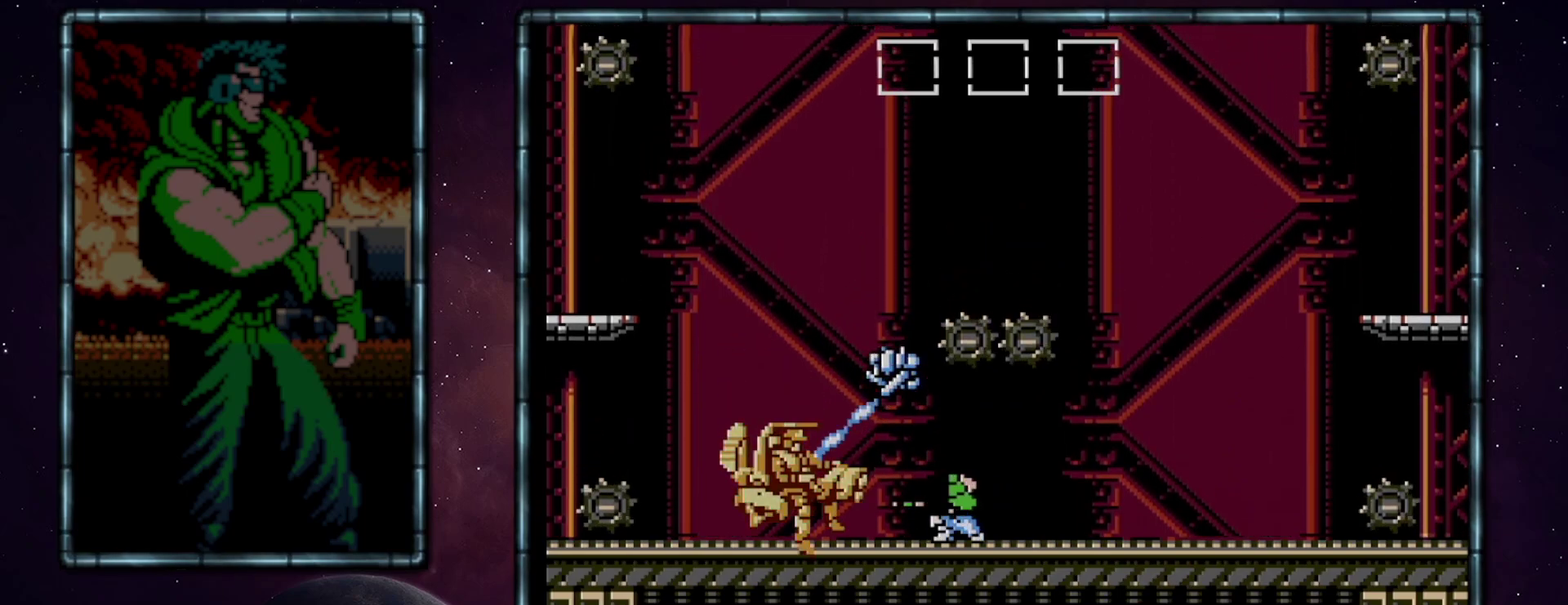
{"buttons": ["B", "DPAD_DOWN"], "events": []}
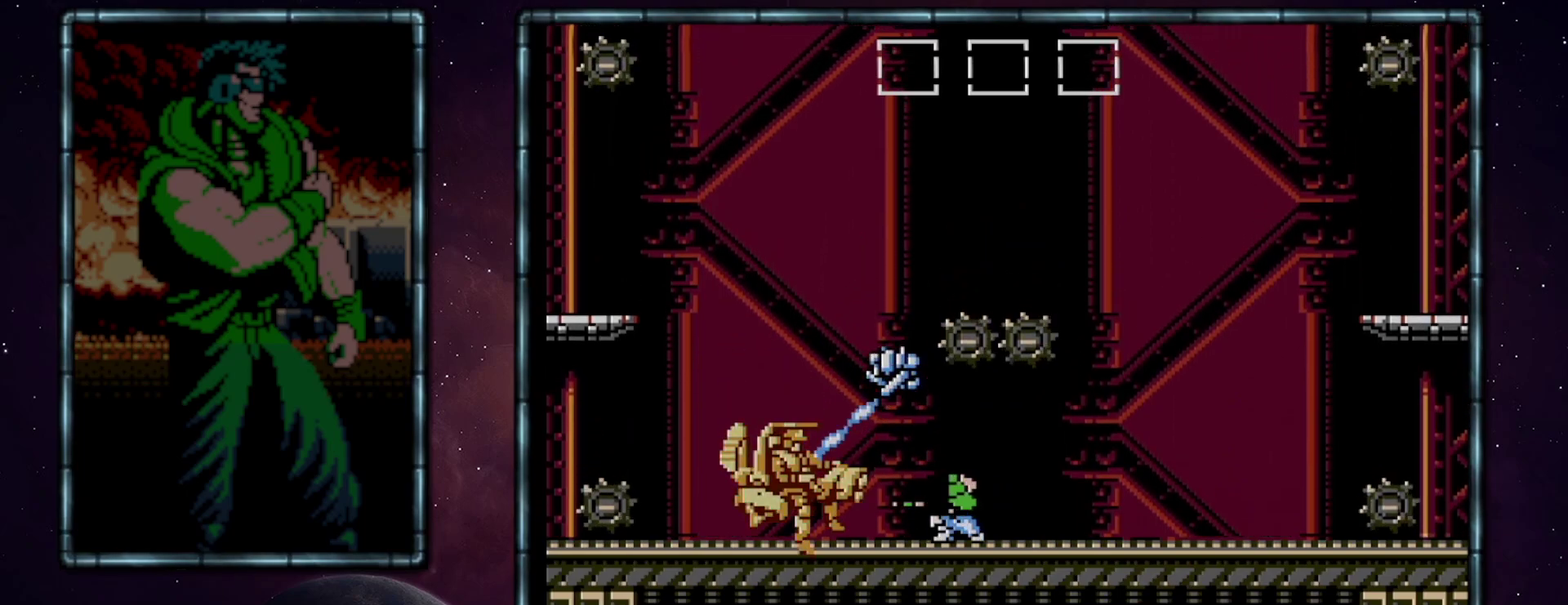
{"buttons": ["B", "DPAD_DOWN"], "events": []}
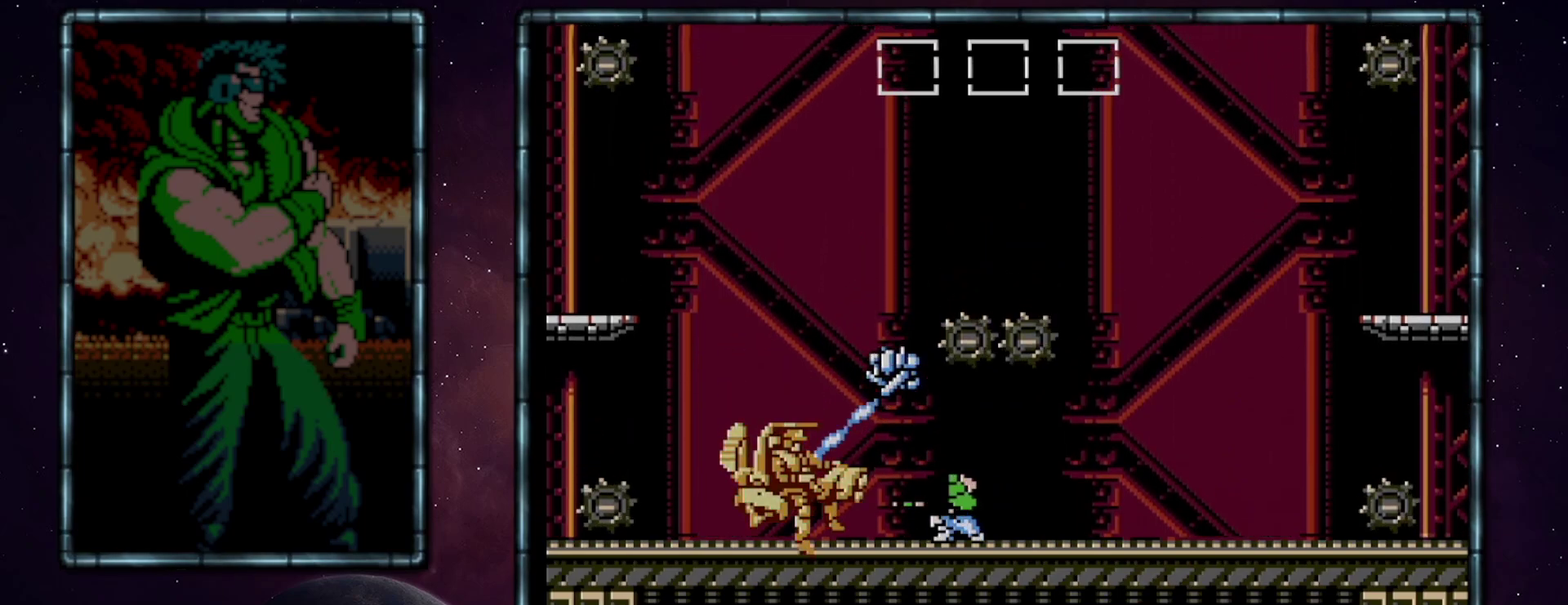
{"buttons": ["B", "DPAD_DOWN"], "events": []}
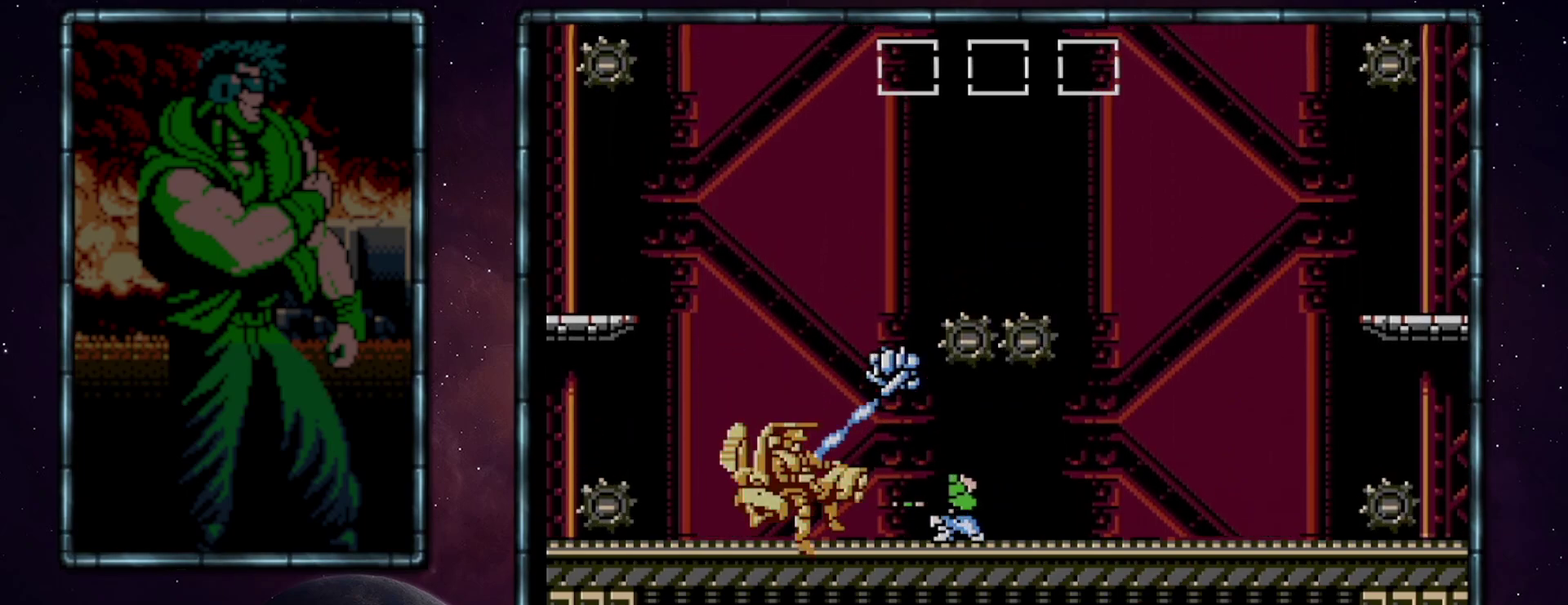
{"buttons": ["B", "DPAD_DOWN"], "events": []}
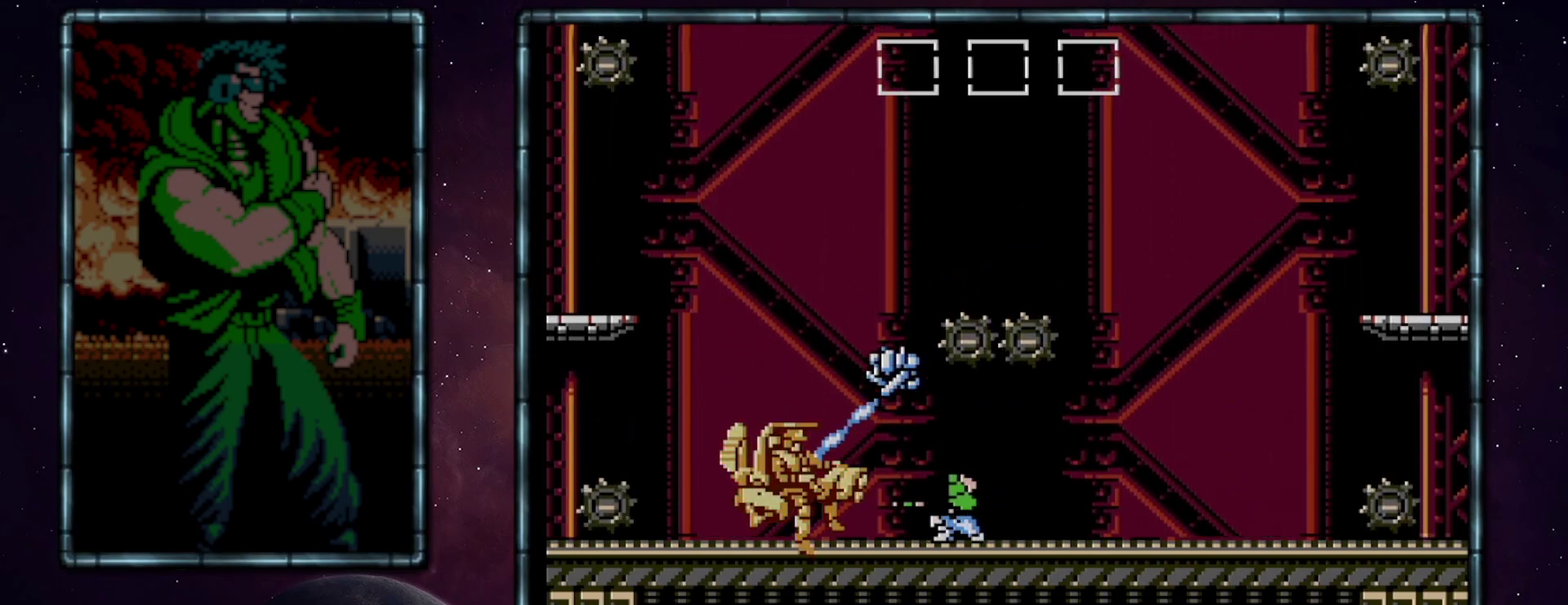
{"buttons": ["B", "DPAD_DOWN"], "events": []}
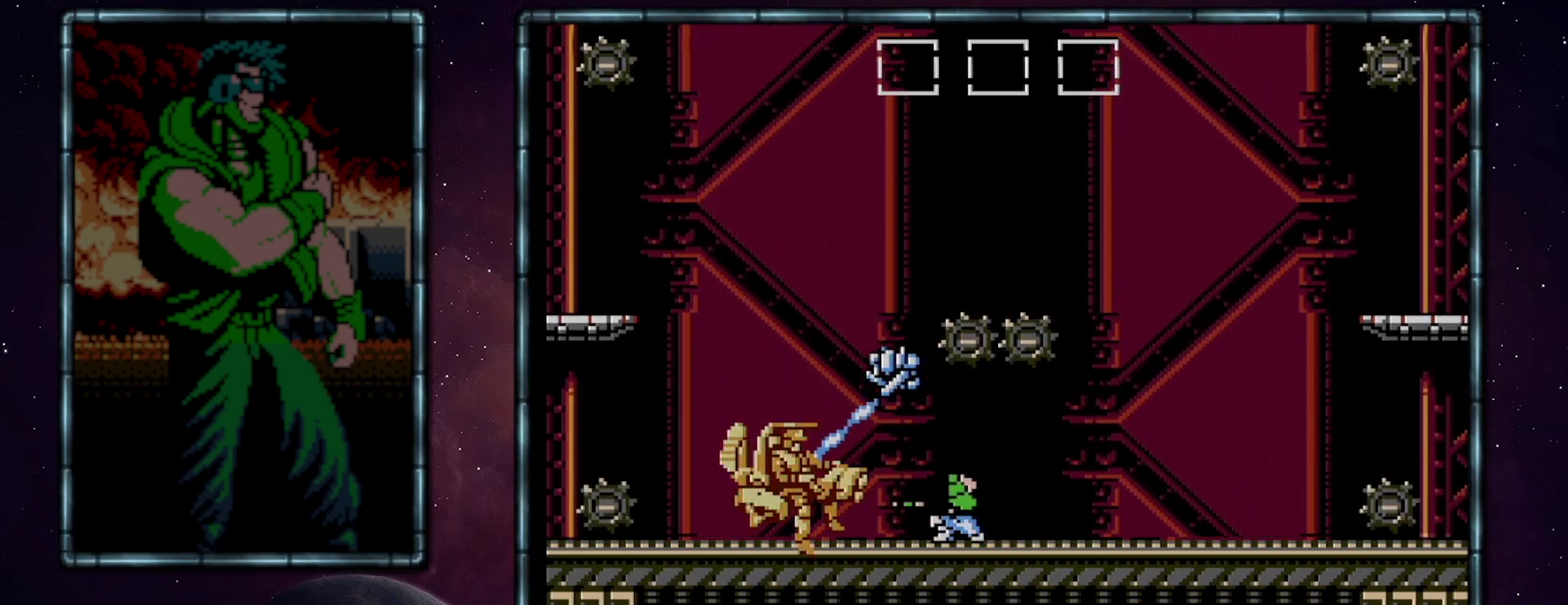
{"buttons": ["DPAD_LEFT"], "events": [[150, "B", "up"], [433, "DPAD_DOWN", "up"], [467, "DPAD_LEFT", "down"]]}
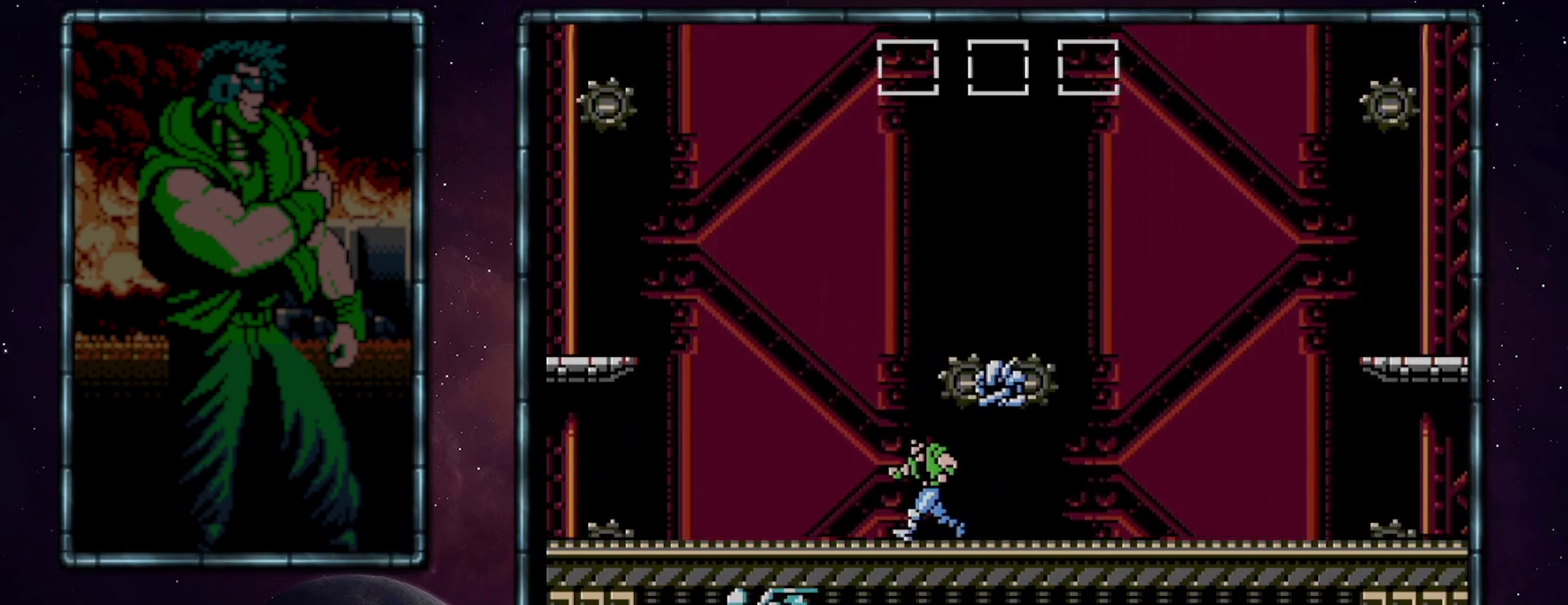
{"buttons": ["DPAD_LEFT"], "events": []}
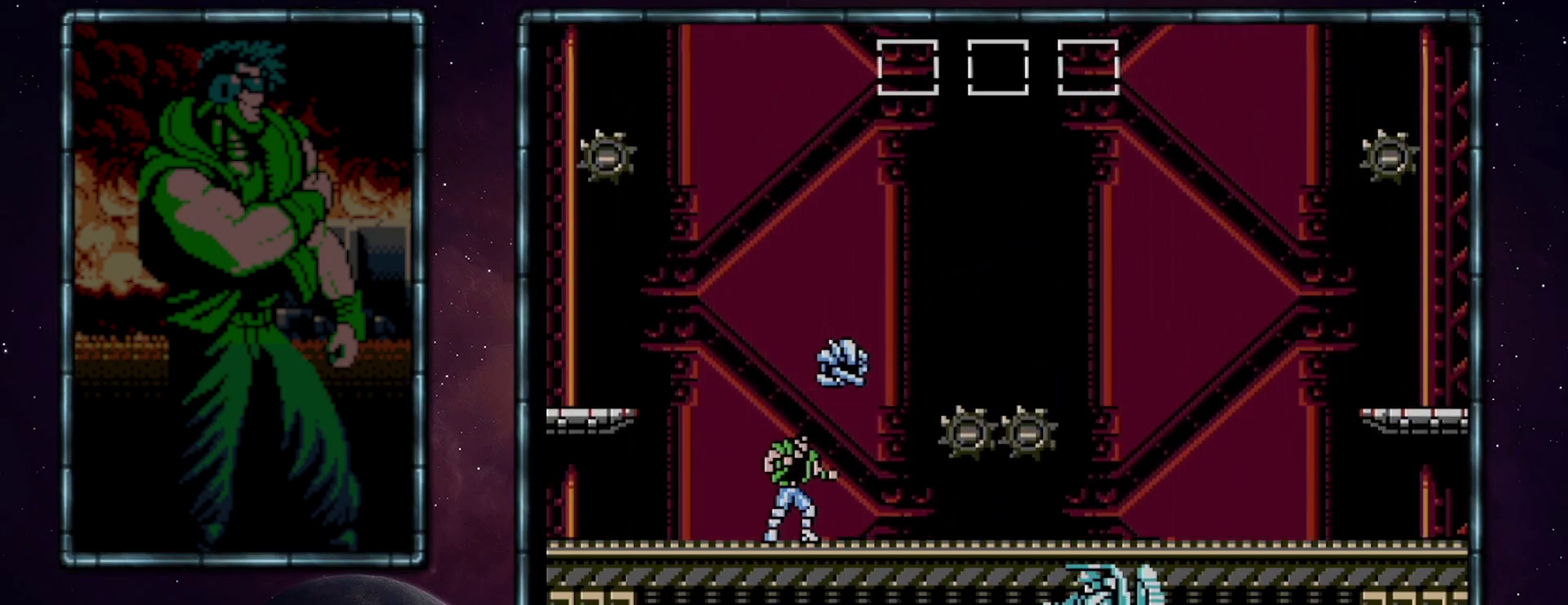
{"buttons": ["B", "DPAD_DOWN"], "events": [[33, "DPAD_LEFT", "up"], [300, "DPAD_DOWN", "down"], [433, "B", "down"]]}
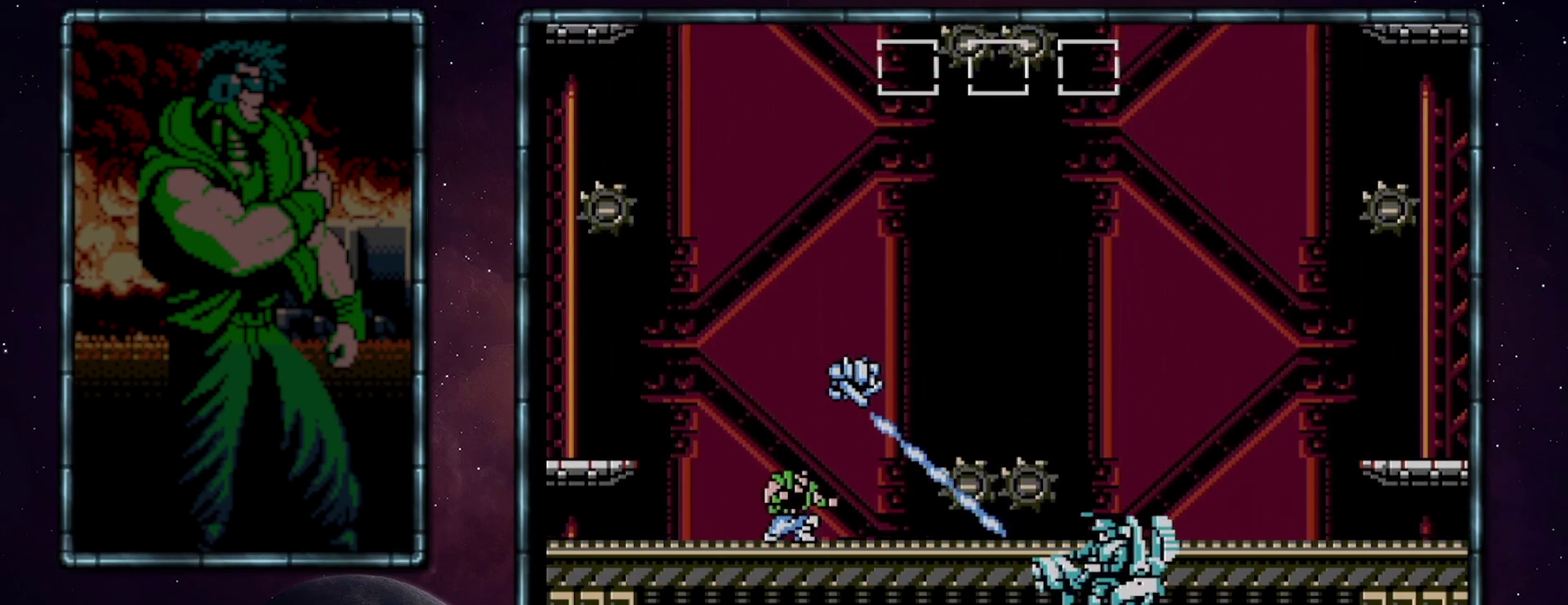
{"buttons": ["DPAD_DOWN"], "events": [[33, "B", "up"]]}
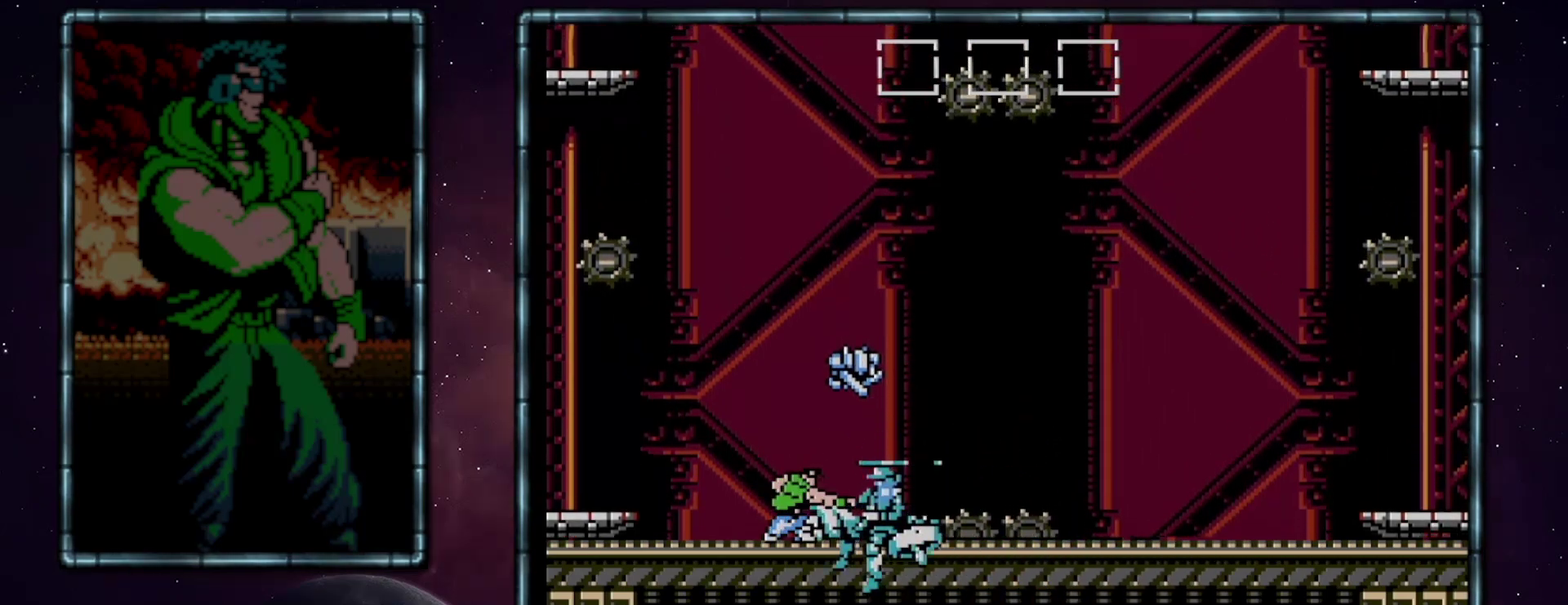
{"buttons": [], "events": [[50, "B", "down"], [117, "B", "up"], [367, "DPAD_DOWN", "up"]]}
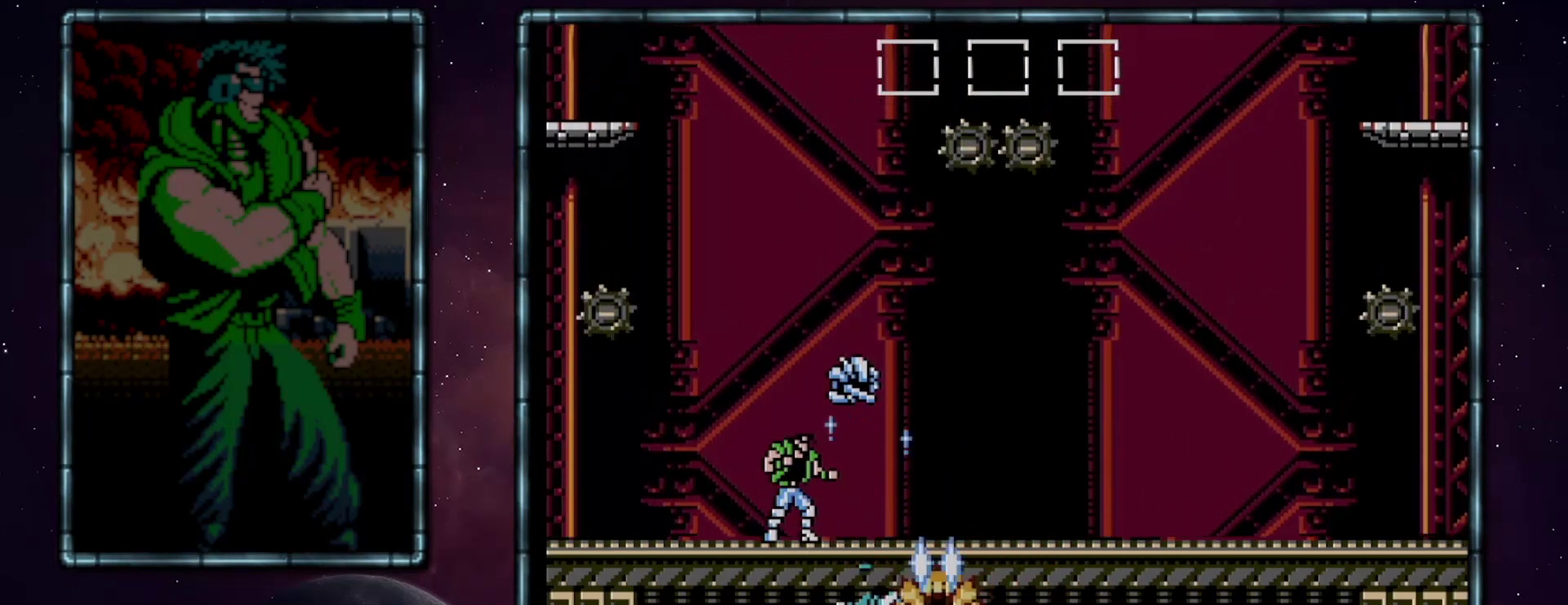
{"buttons": [], "events": []}
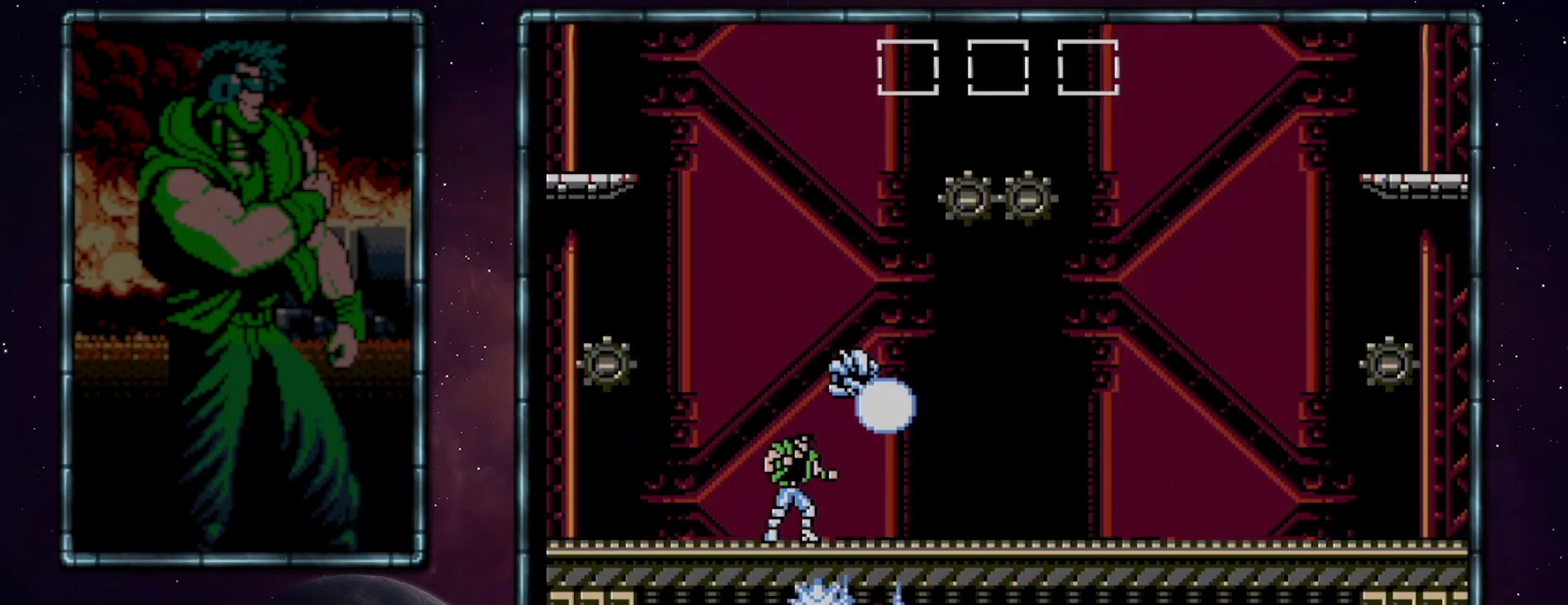
{"buttons": [], "events": []}
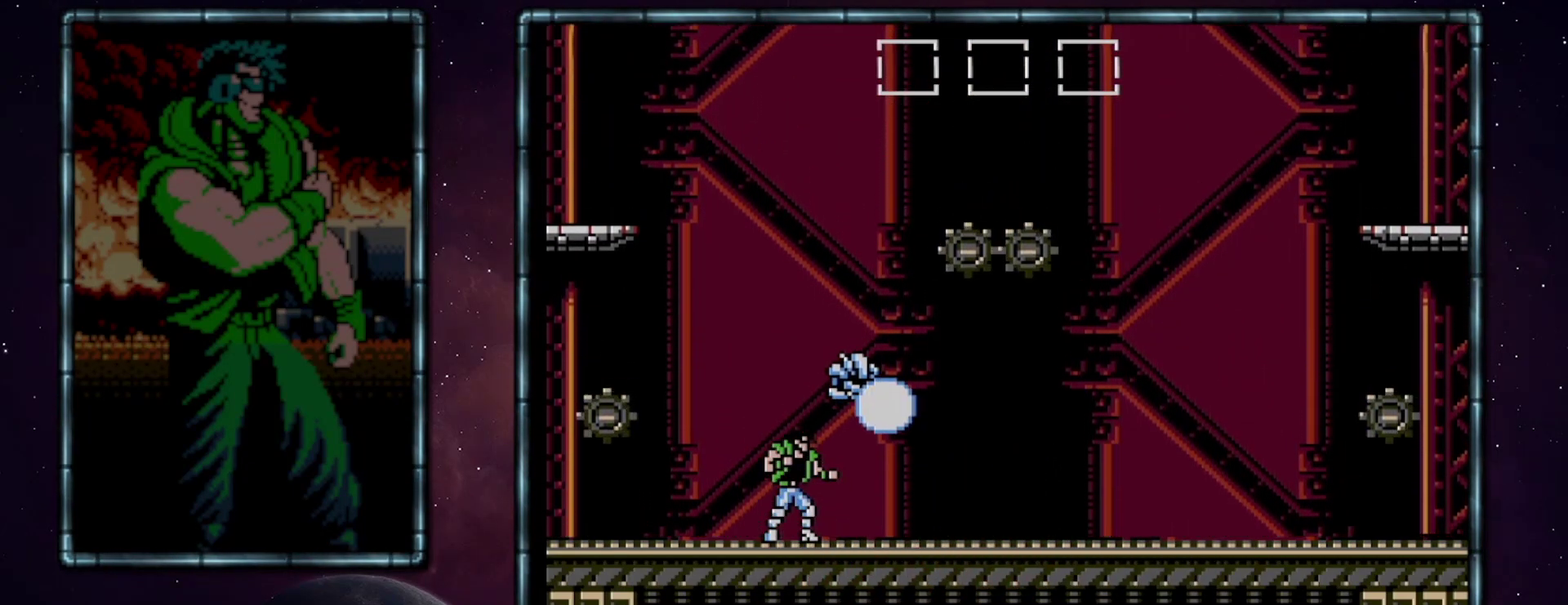
{"buttons": [], "events": []}
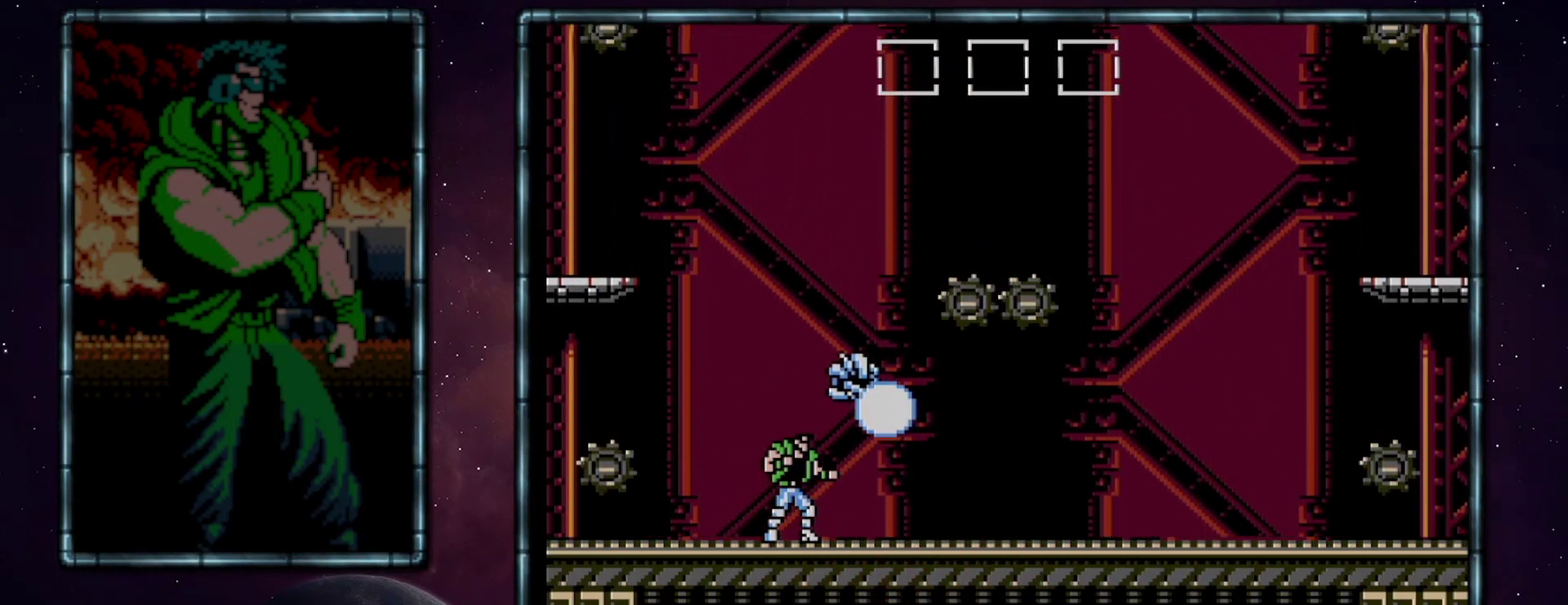
{"buttons": [], "events": []}
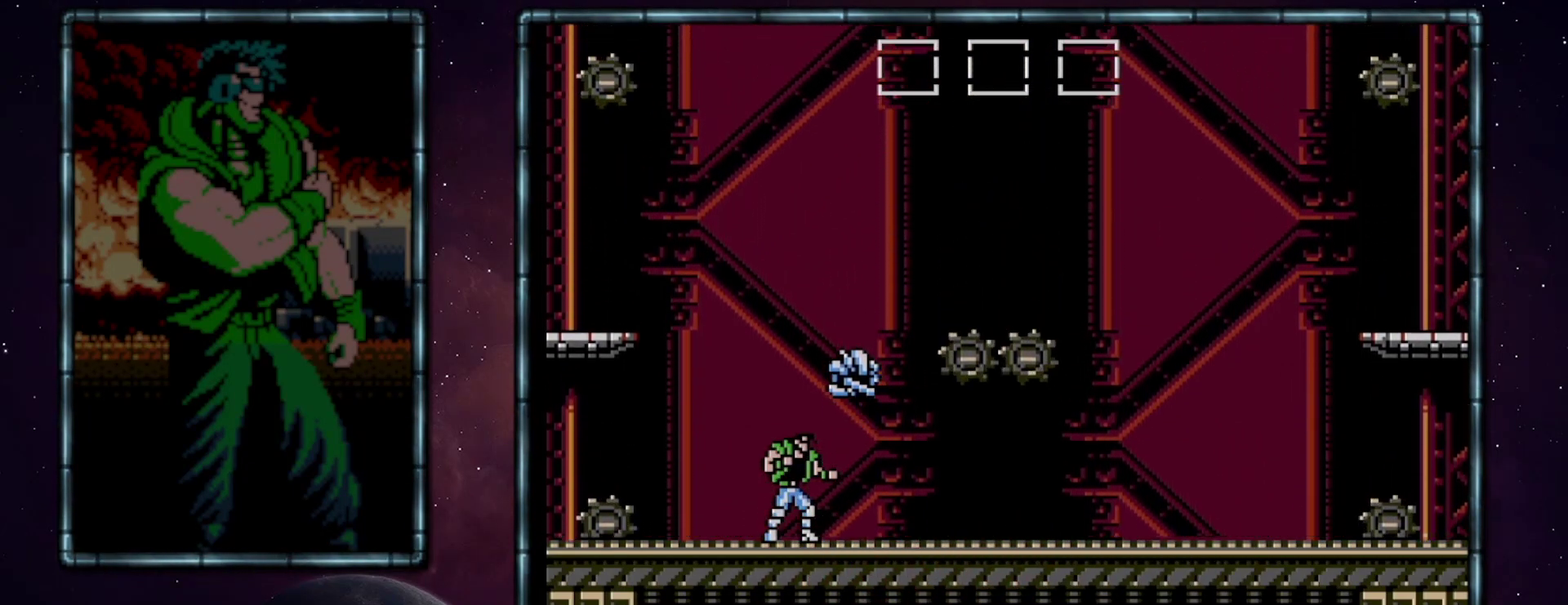
{"buttons": [], "events": []}
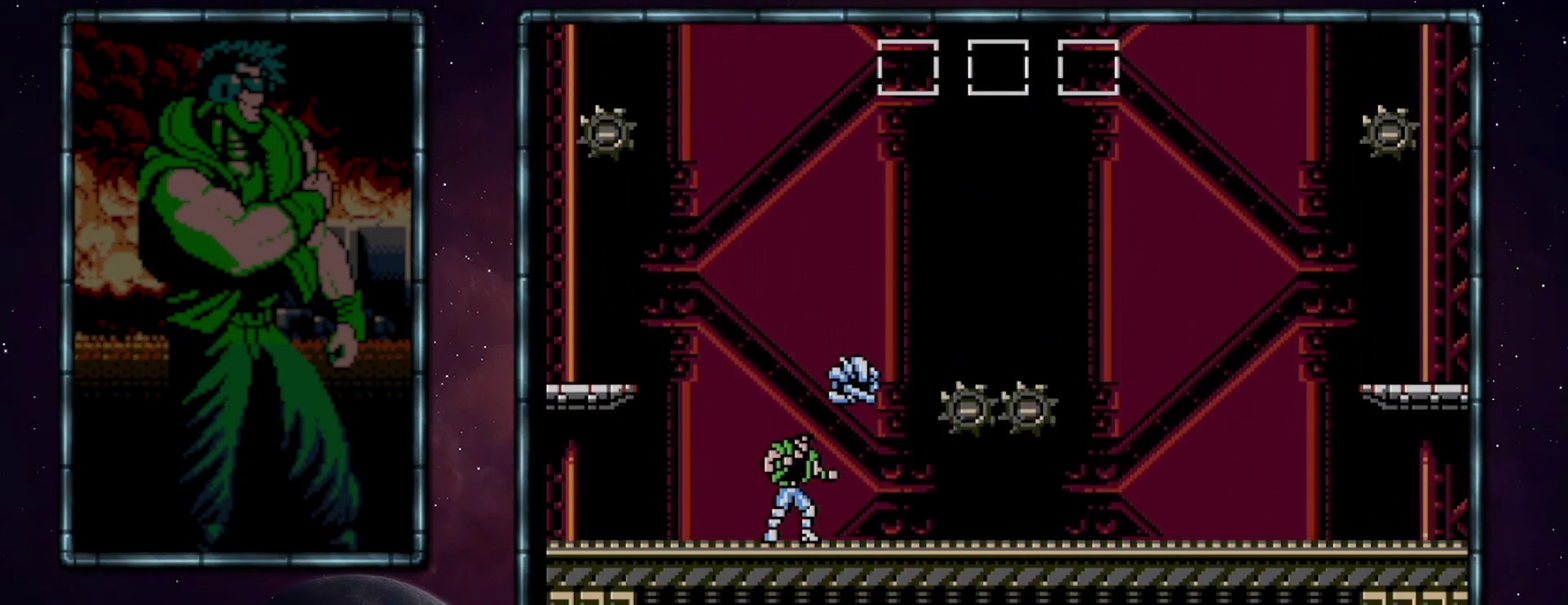
{"buttons": [], "events": []}
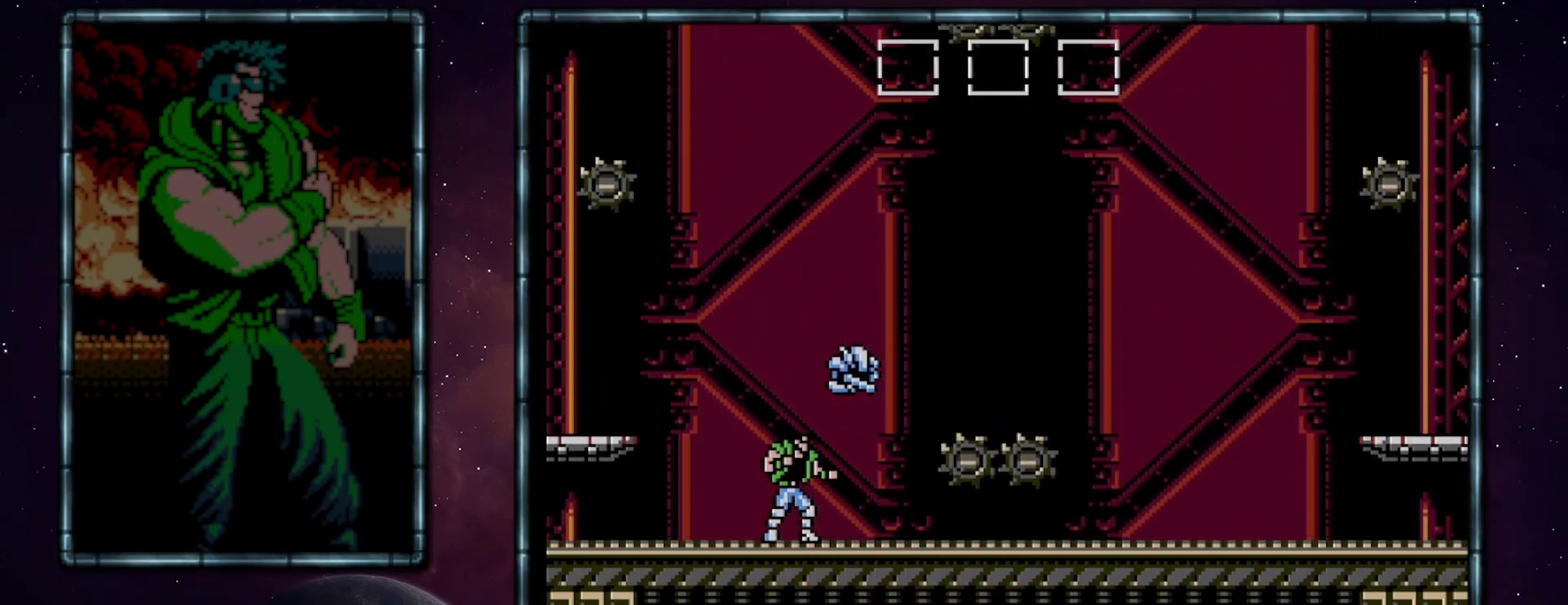
{"buttons": [], "events": []}
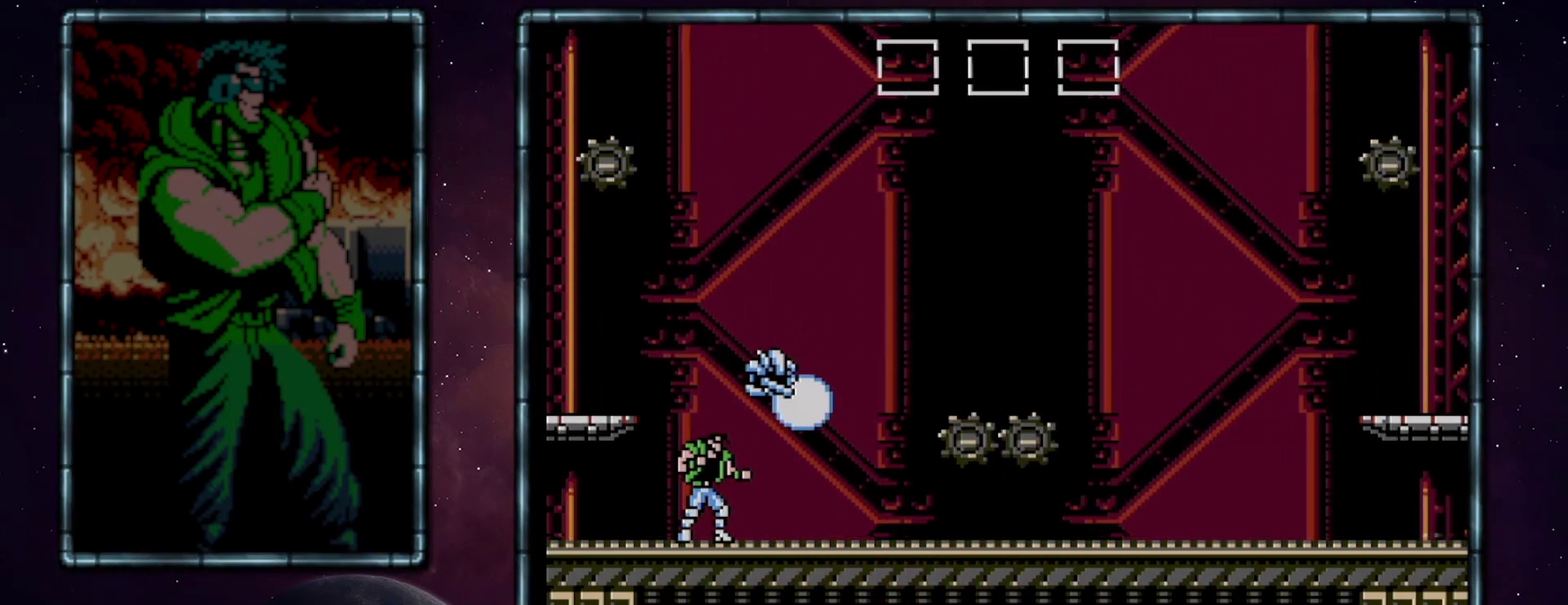
{"buttons": ["A", "DPAD_DOWN"], "events": [[317, "DPAD_DOWN", "down"], [417, "A", "down"]]}
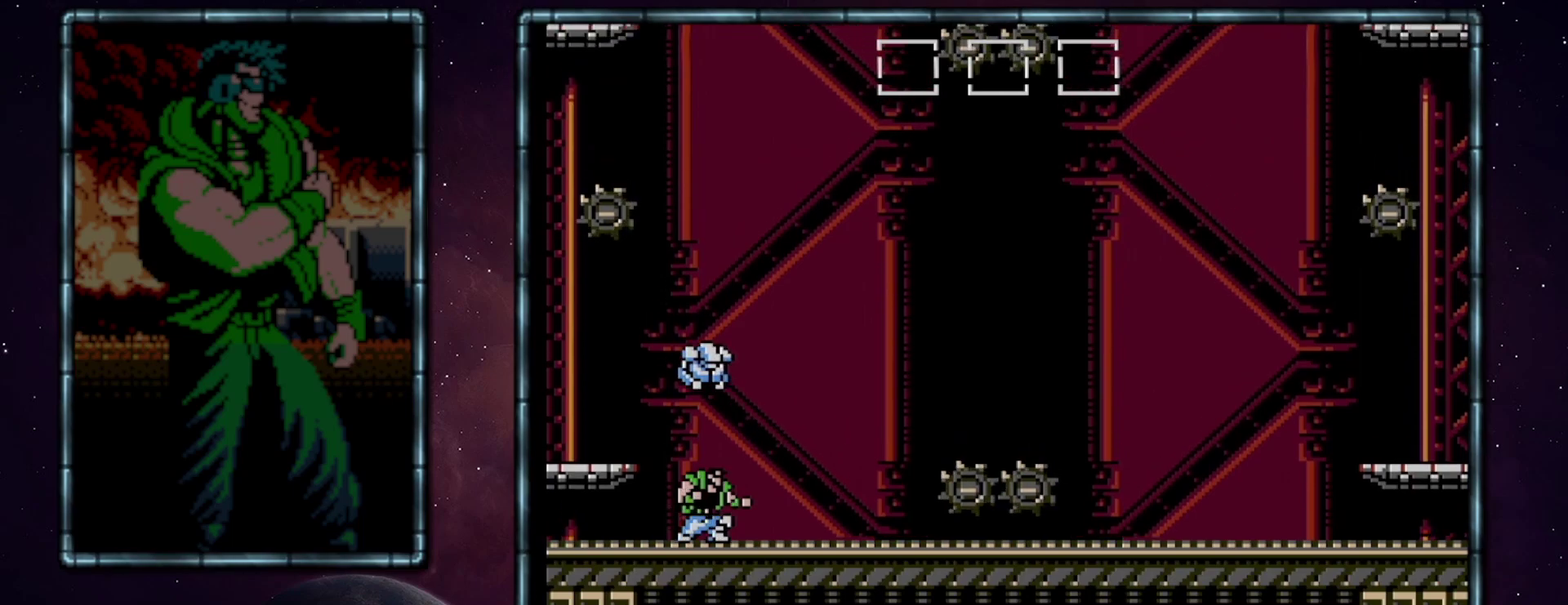
{"buttons": ["A", "DPAD_DOWN"], "events": []}
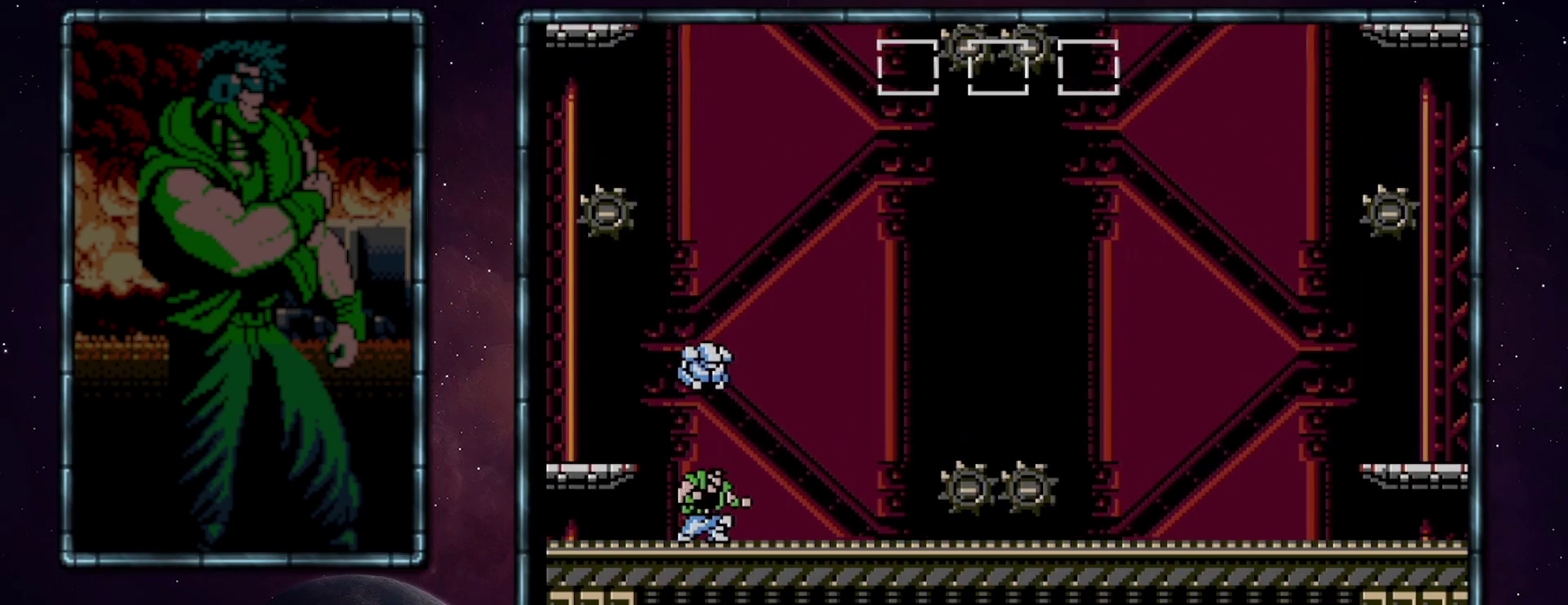
{"buttons": ["A", "DPAD_DOWN"], "events": []}
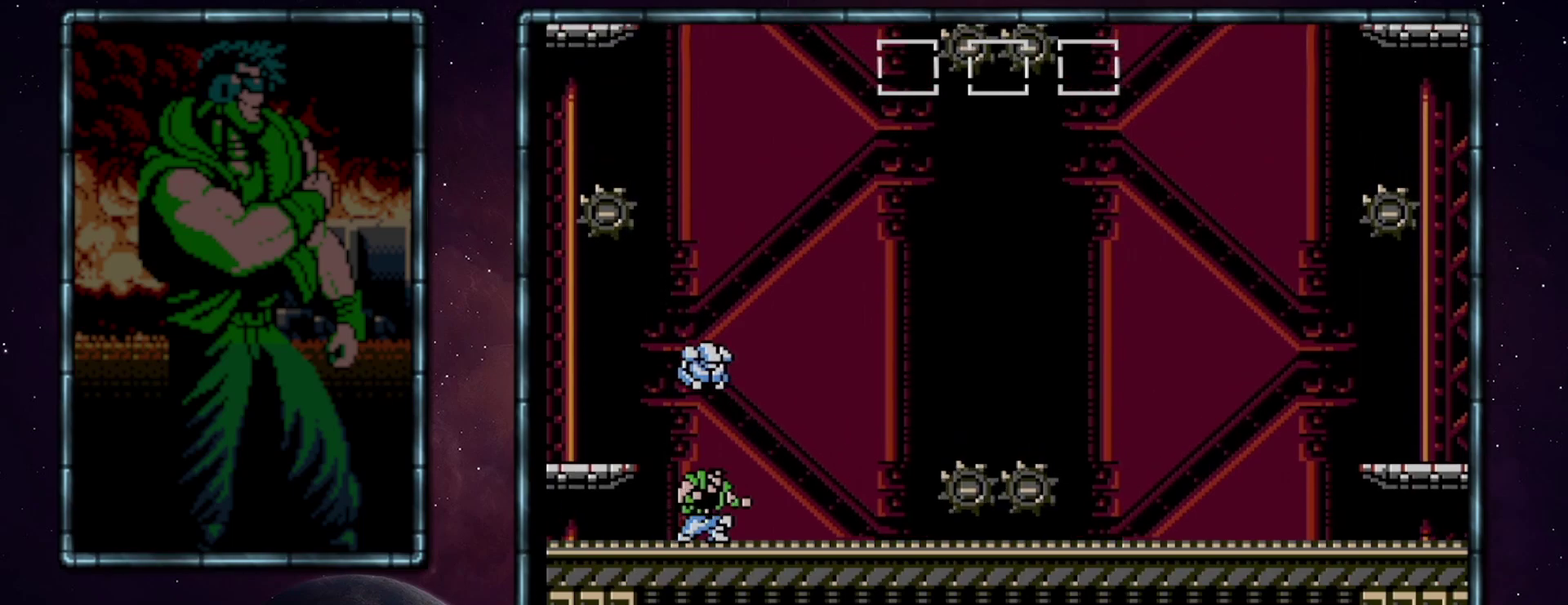
{"buttons": ["A", "DPAD_DOWN"], "events": []}
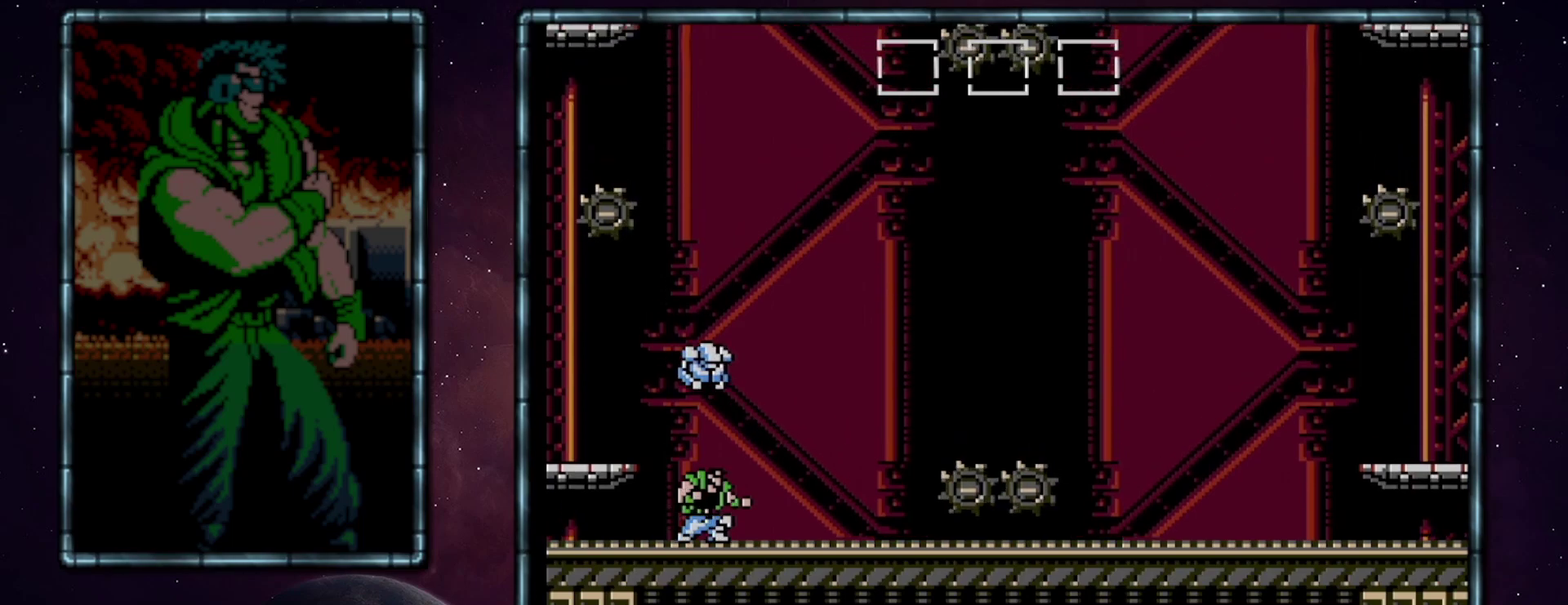
{"buttons": ["A", "DPAD_DOWN"], "events": []}
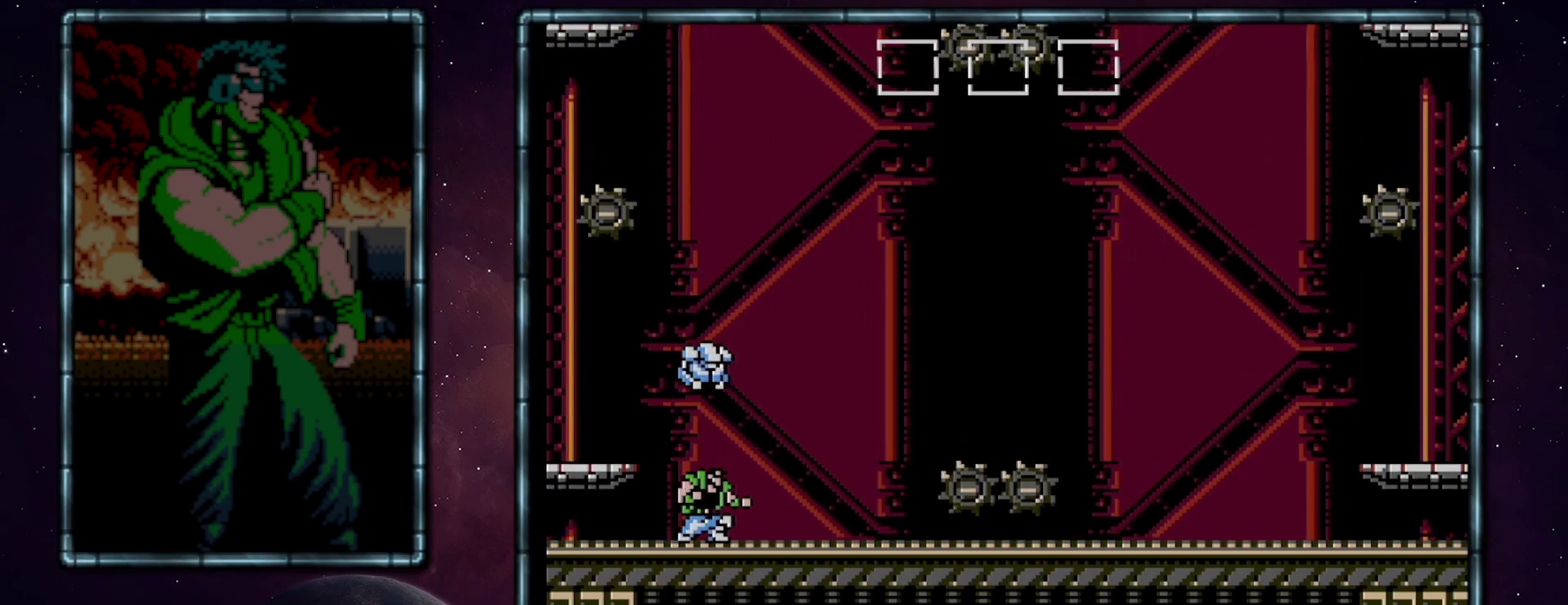
{"buttons": ["A", "DPAD_DOWN"], "events": []}